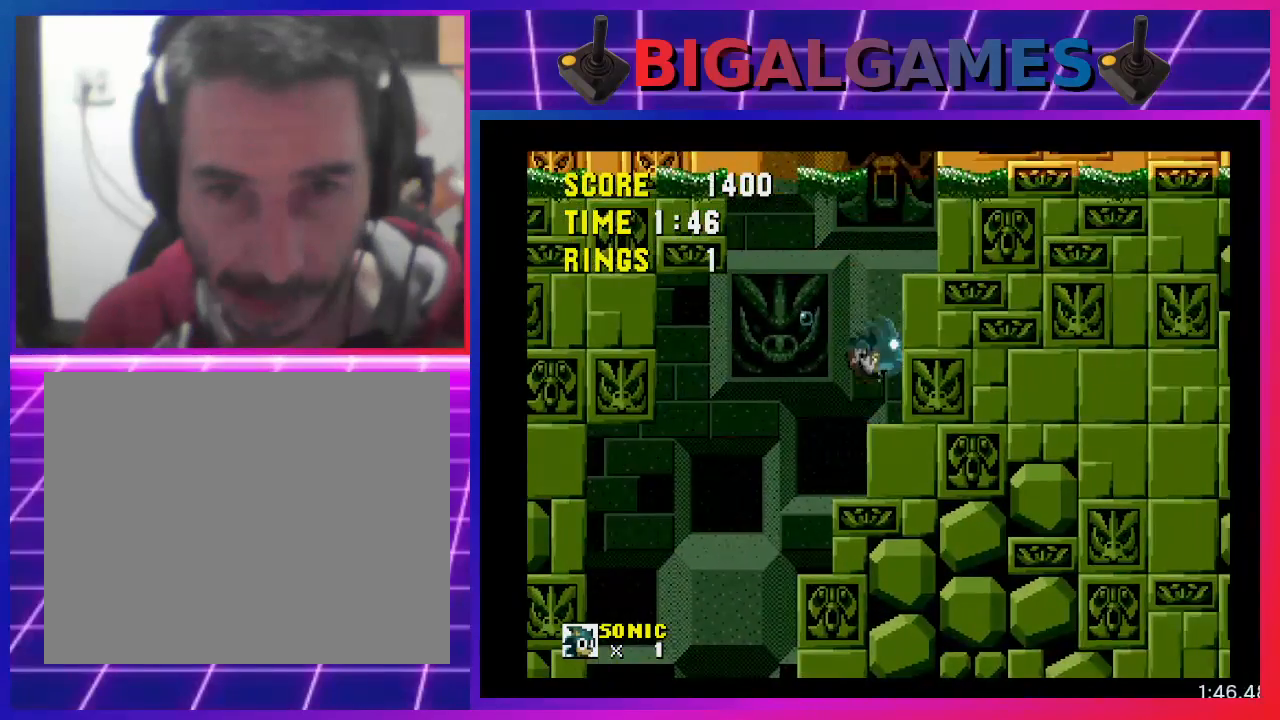
Gameplay with a controller (PlayStation layout); each line is a JSON object with the inputs held at the frame after it. "events" lists button and stick changes between this image and that frame as [ms after this image, input, new state], when the widget could be followed in between. Not read: R3 left_stick right_stick.
{"buttons": ["DPAD_RIGHT"], "events": [[133, "CROSS", "up"], [200, "CROSS", "down"], [467, "CROSS", "up"]]}
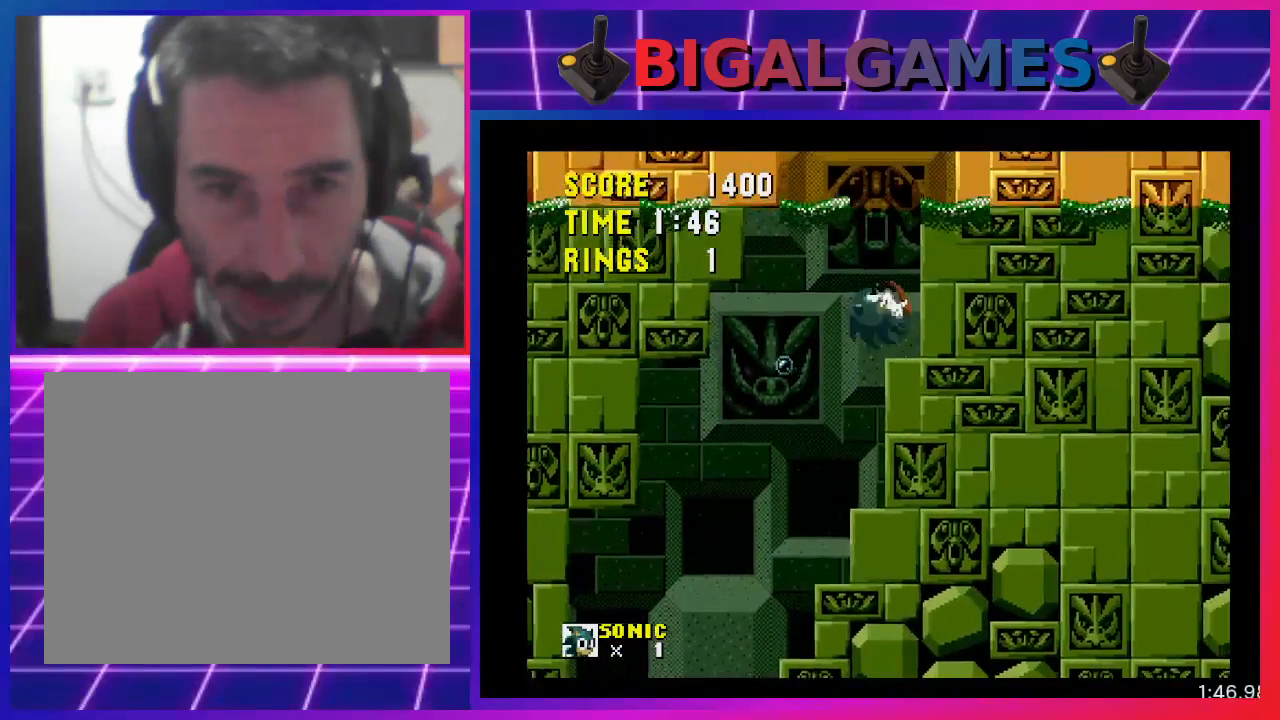
{"buttons": ["CROSS", "DPAD_RIGHT"], "events": [[300, "CROSS", "down"]]}
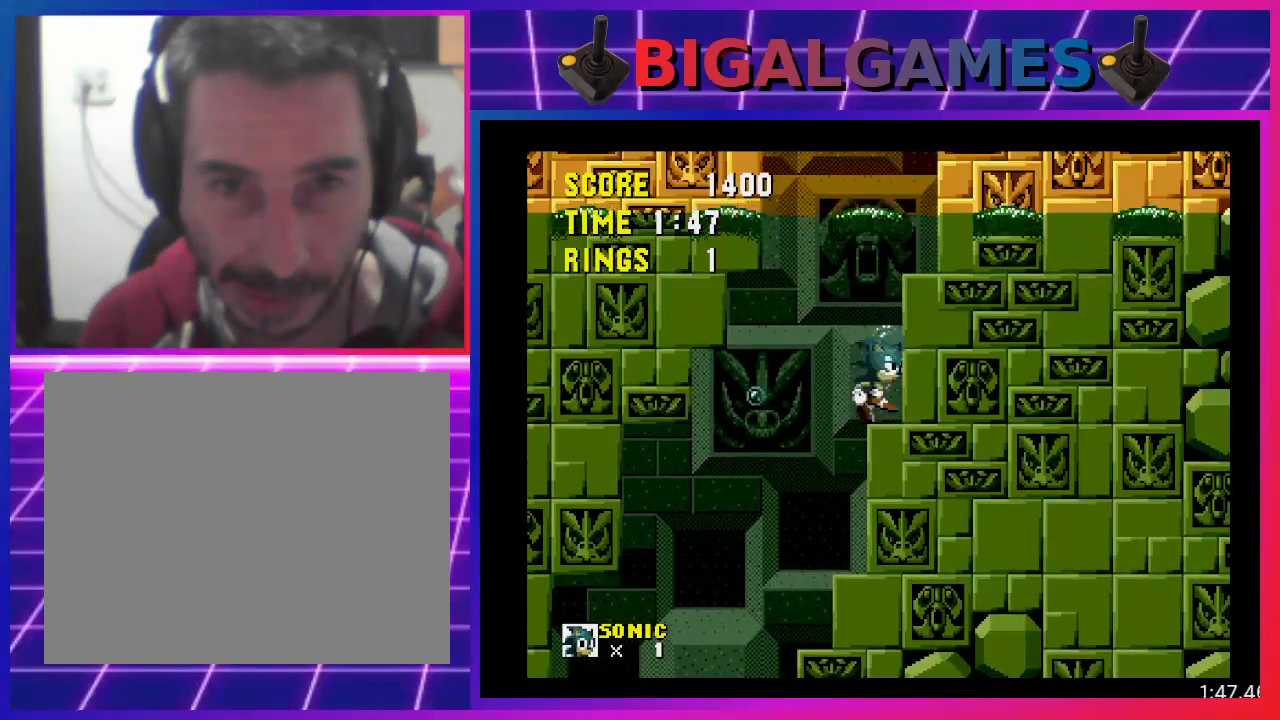
{"buttons": ["DPAD_RIGHT"], "events": [[33, "CROSS", "up"], [100, "CROSS", "down"], [300, "CROSS", "up"]]}
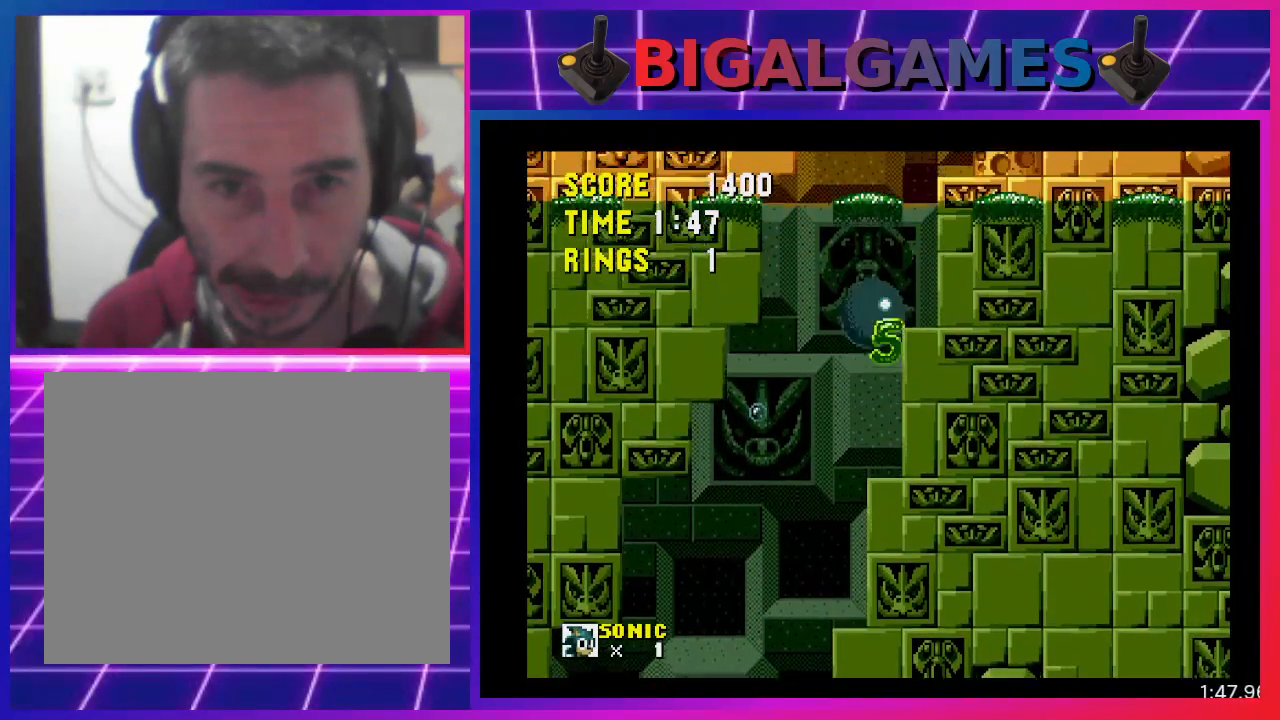
{"buttons": ["DPAD_RIGHT"], "events": []}
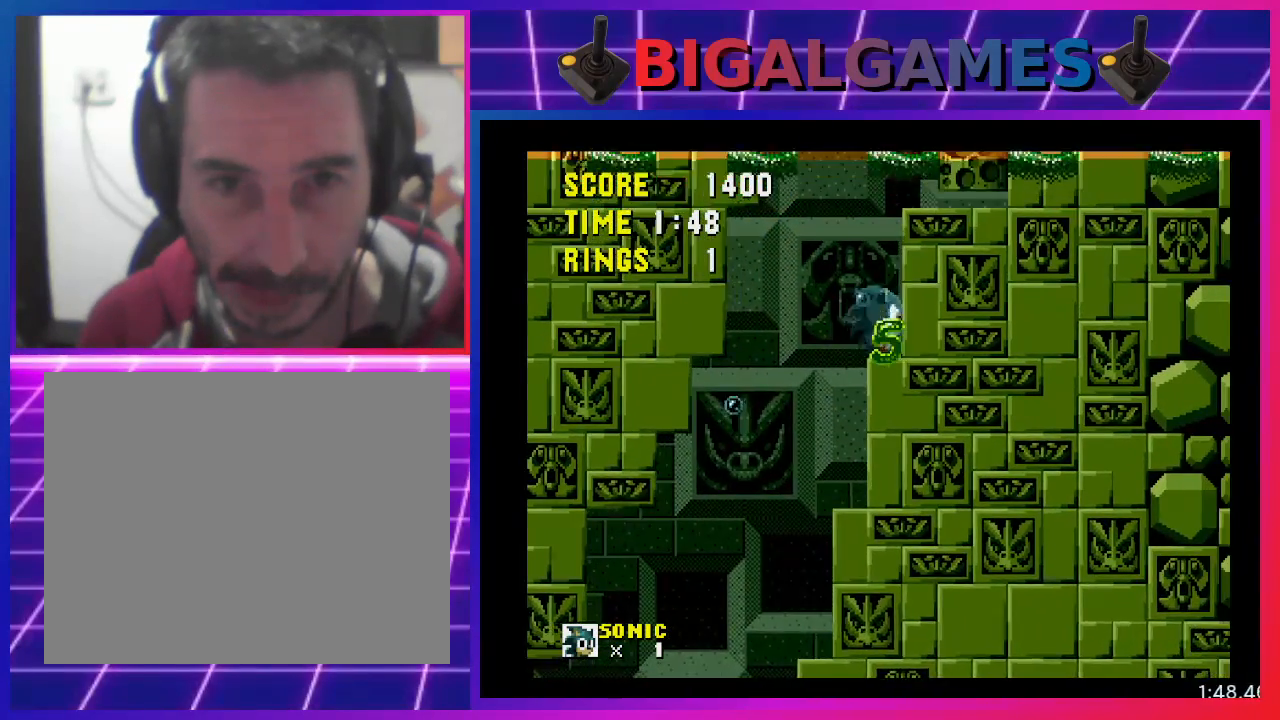
{"buttons": ["CROSS", "DPAD_RIGHT"], "events": [[200, "CROSS", "down"]]}
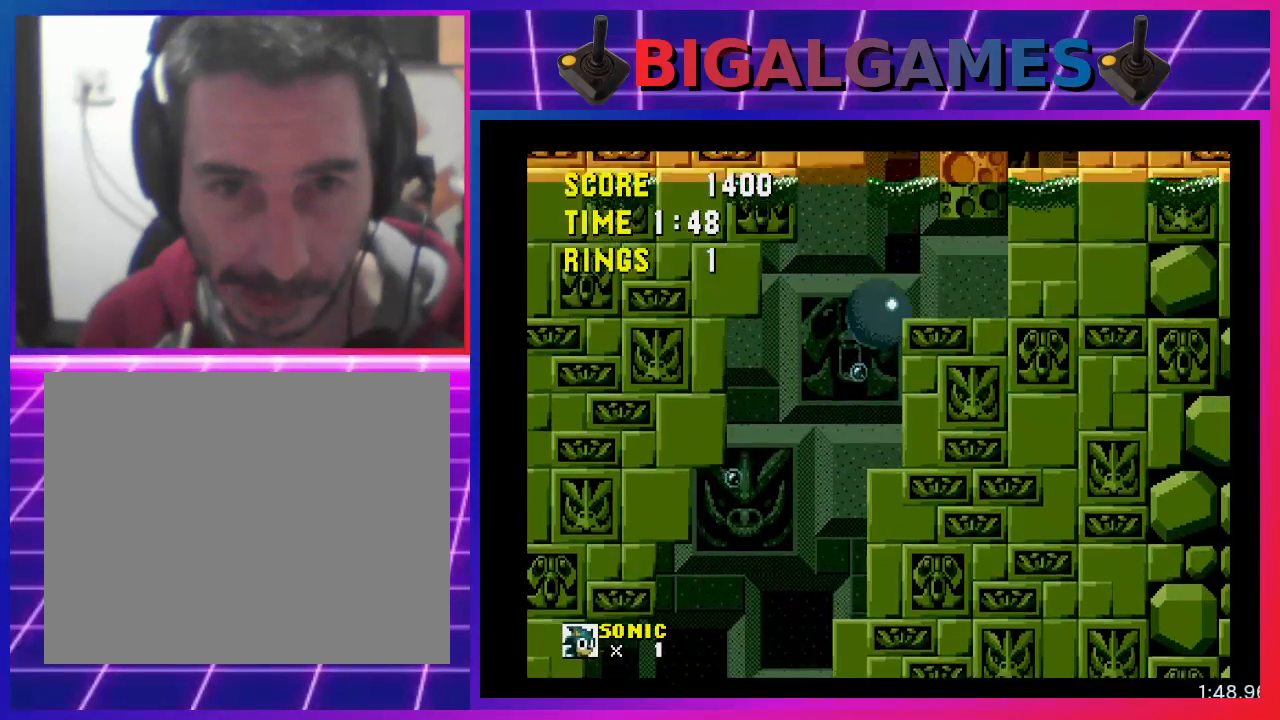
{"buttons": ["DPAD_RIGHT"], "events": [[200, "CROSS", "up"]]}
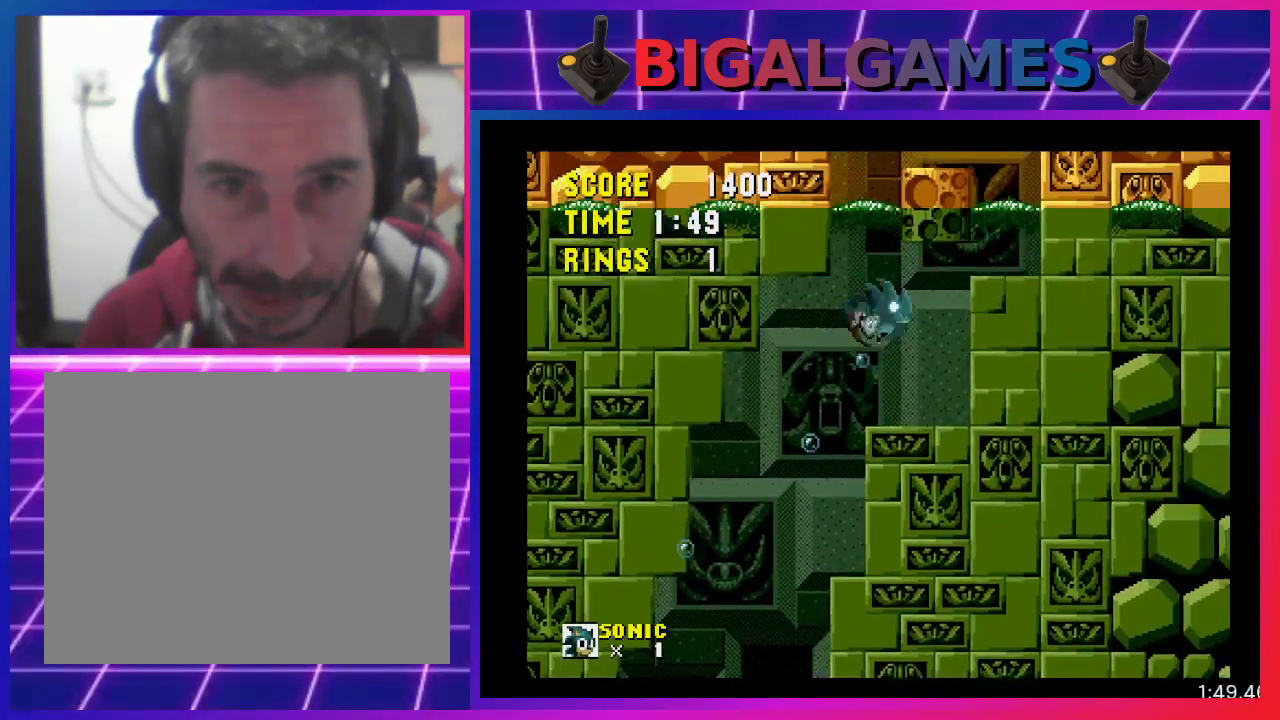
{"buttons": ["DPAD_RIGHT"], "events": []}
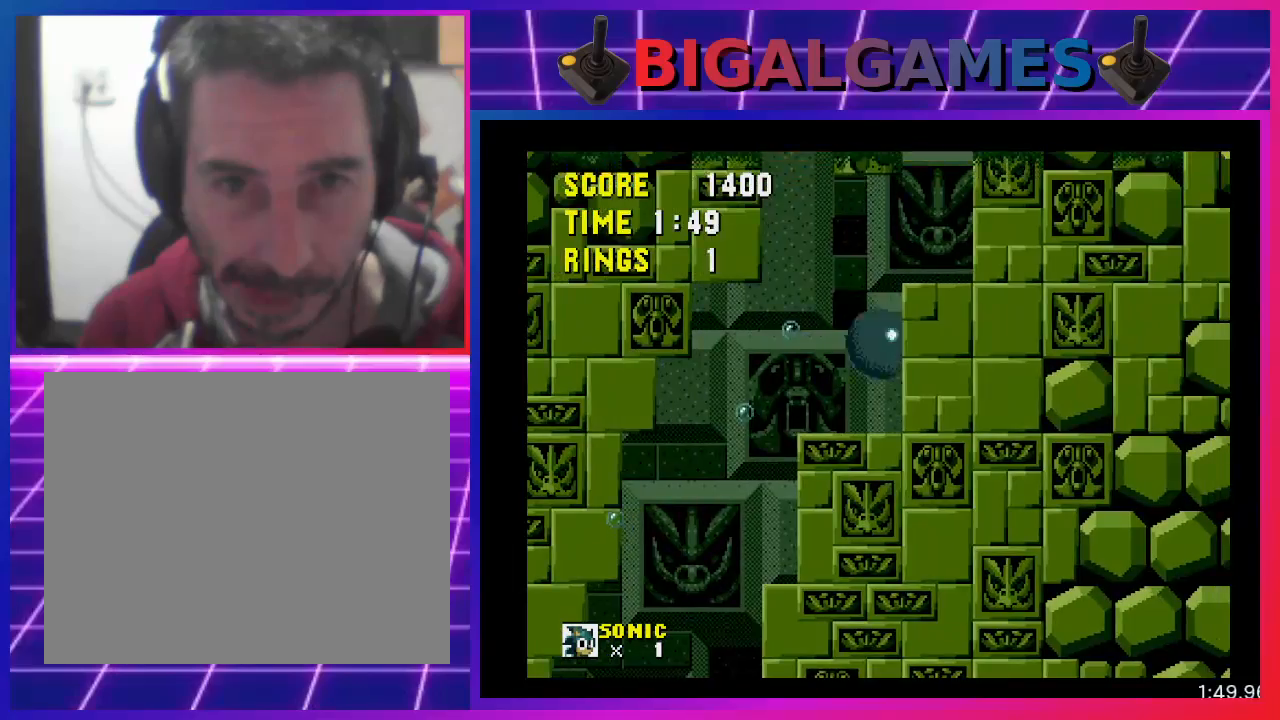
{"buttons": ["CROSS", "DPAD_RIGHT"], "events": [[300, "CROSS", "down"]]}
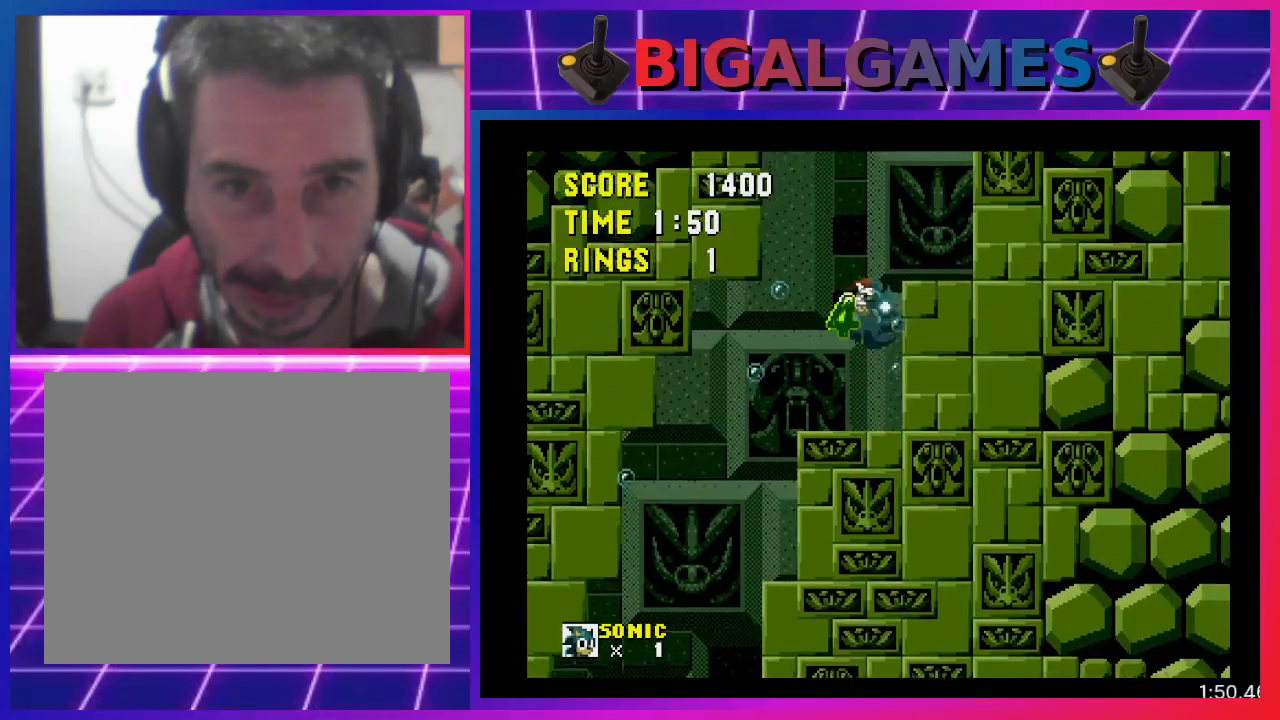
{"buttons": ["DPAD_RIGHT"], "events": [[133, "CROSS", "up"]]}
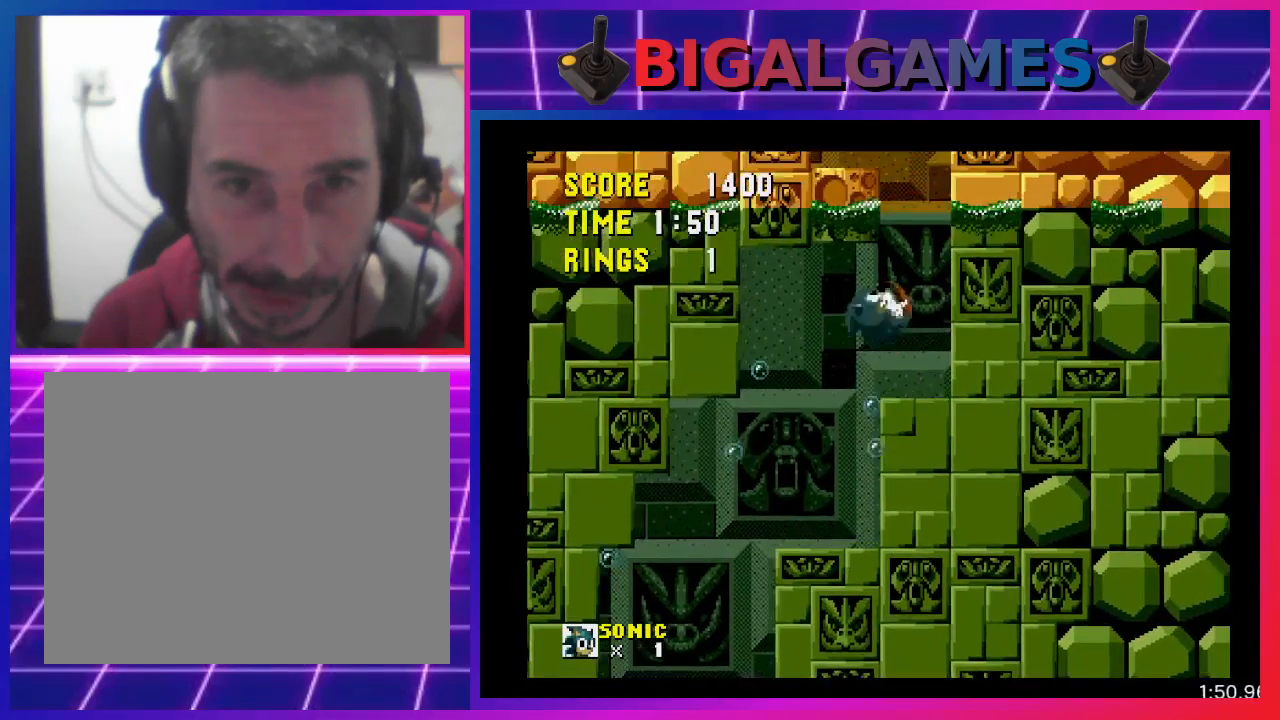
{"buttons": ["DPAD_RIGHT"], "events": []}
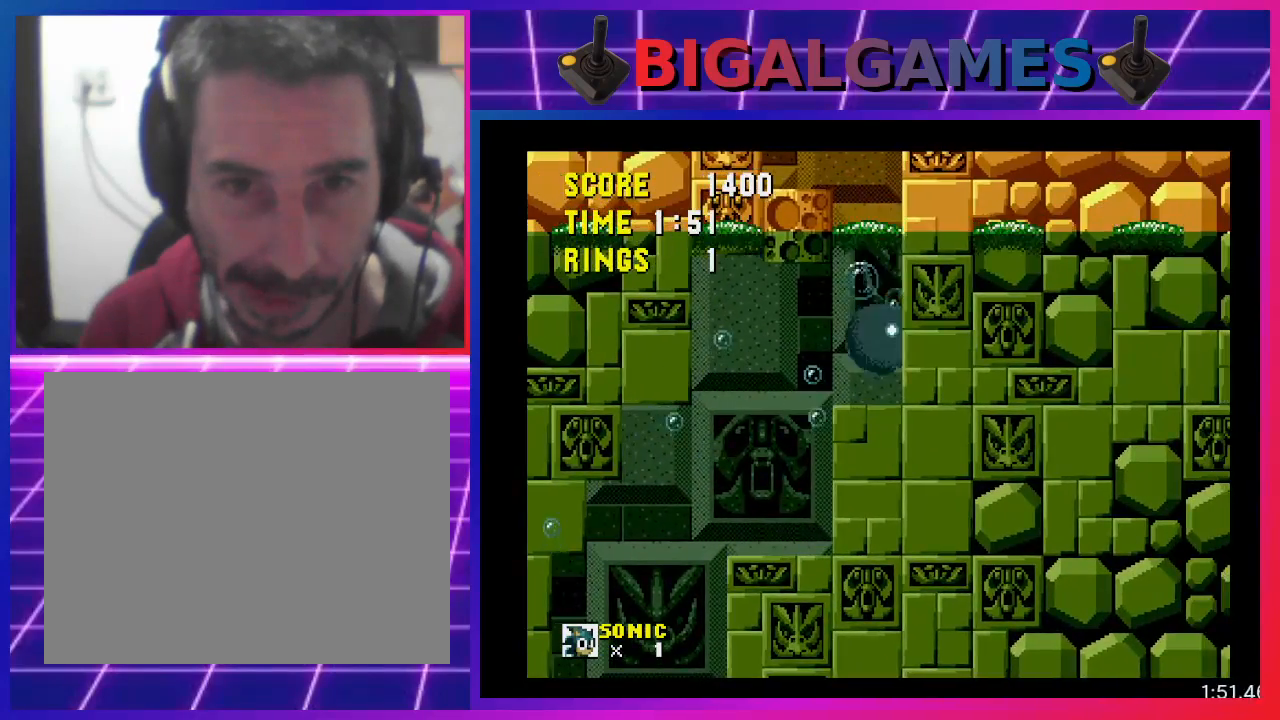
{"buttons": ["CROSS", "DPAD_LEFT"], "events": [[233, "CROSS", "down"], [233, "DPAD_RIGHT", "up"], [400, "DPAD_LEFT", "down"]]}
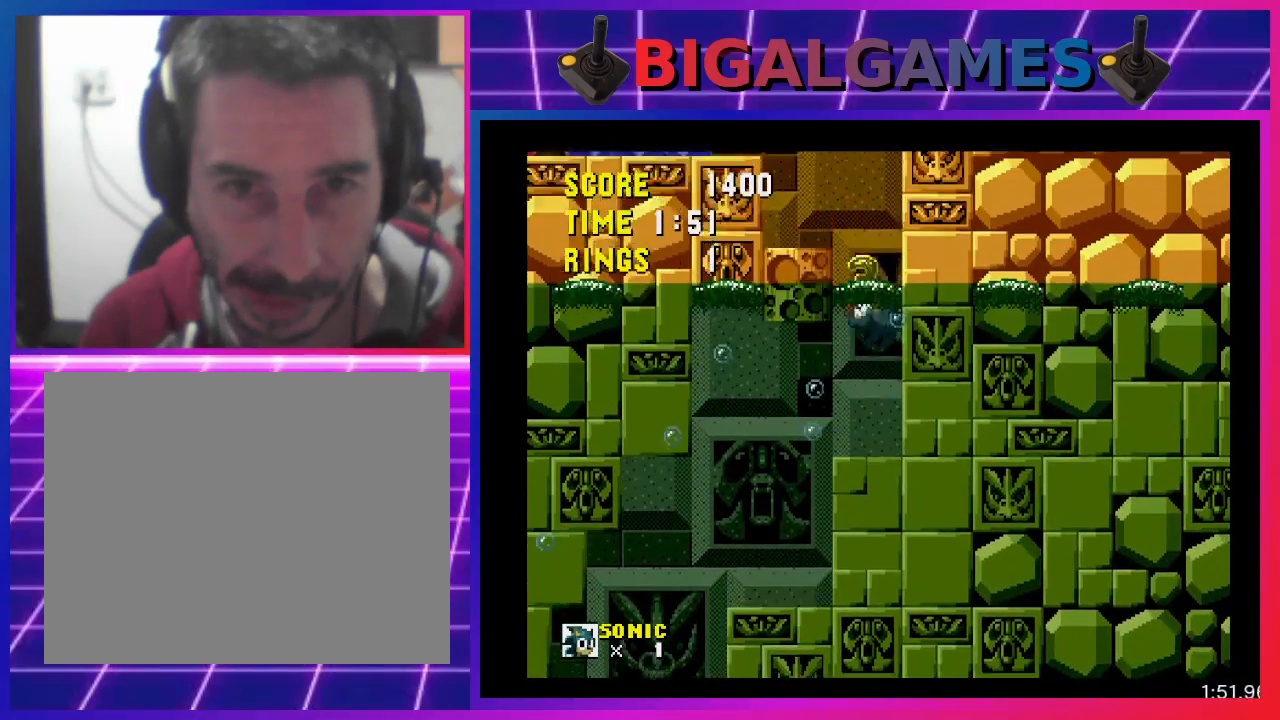
{"buttons": ["DPAD_LEFT"], "events": [[500, "CROSS", "up"]]}
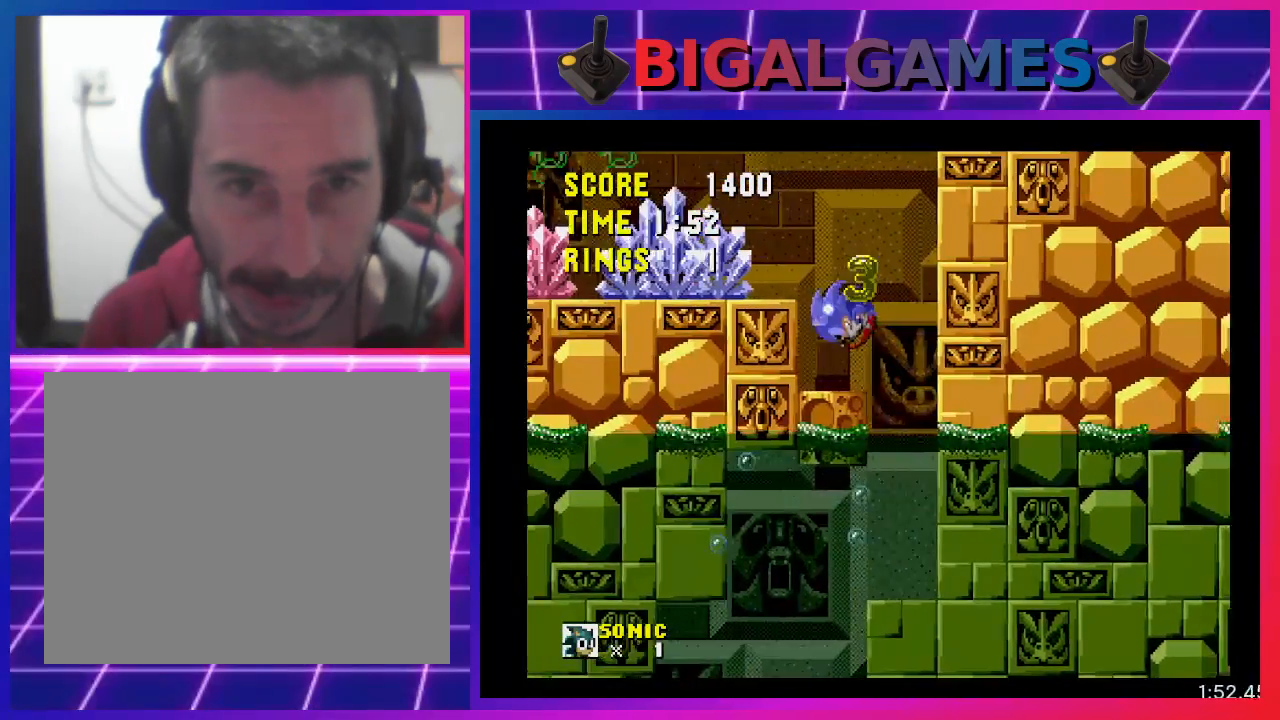
{"buttons": ["DPAD_LEFT"], "events": [[267, "CROSS", "down"], [500, "CROSS", "up"]]}
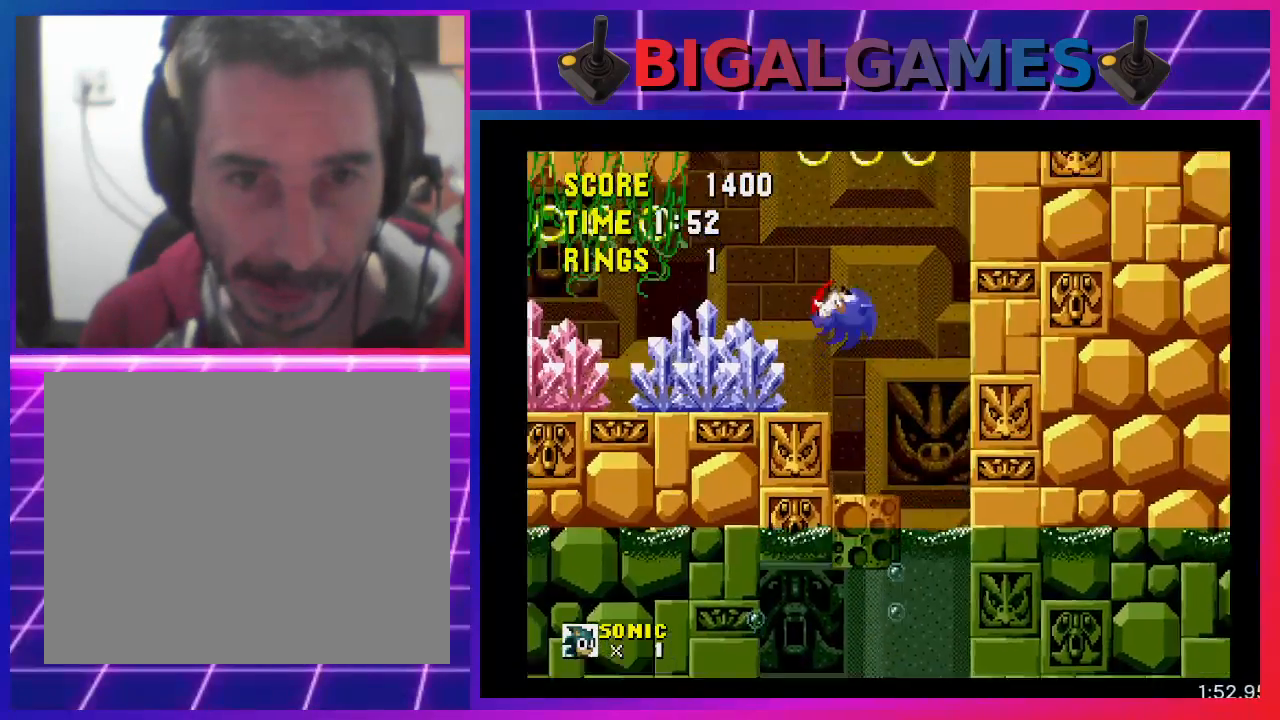
{"buttons": [], "events": [[433, "DPAD_LEFT", "up"]]}
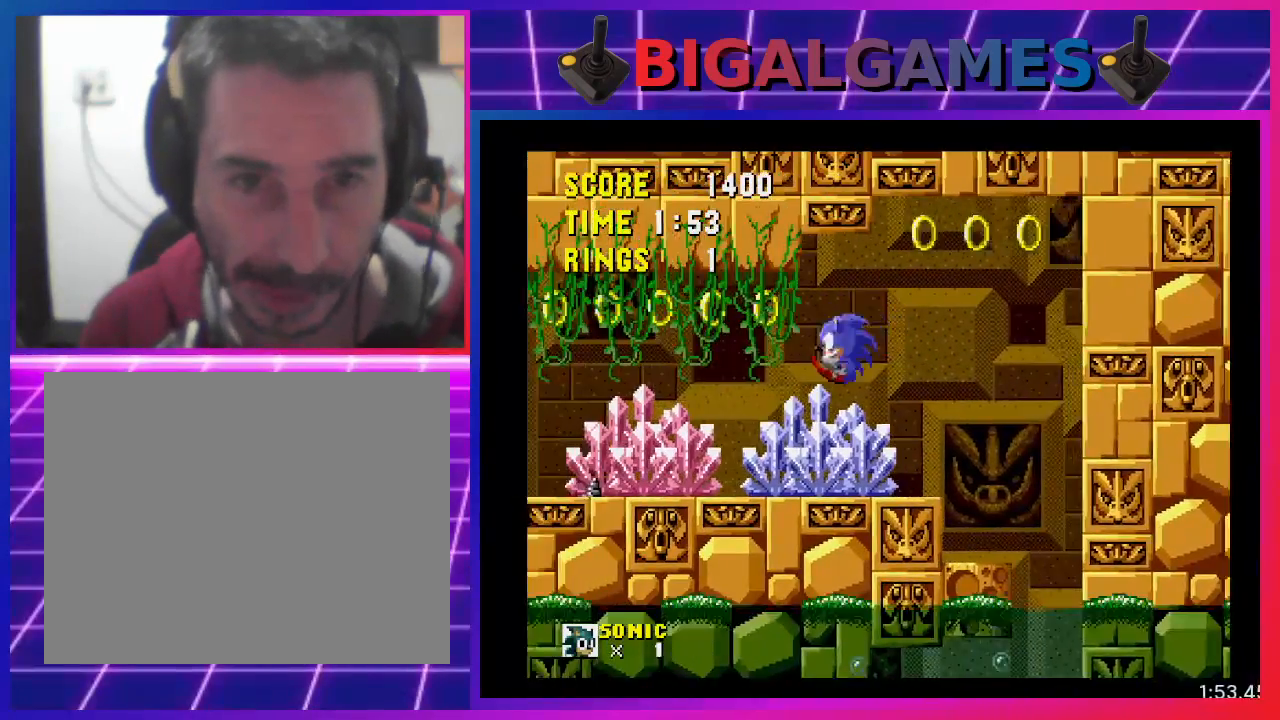
{"buttons": ["CROSS"], "events": [[267, "DPAD_RIGHT", "down"], [300, "DPAD_RIGHT", "up"], [400, "CROSS", "down"]]}
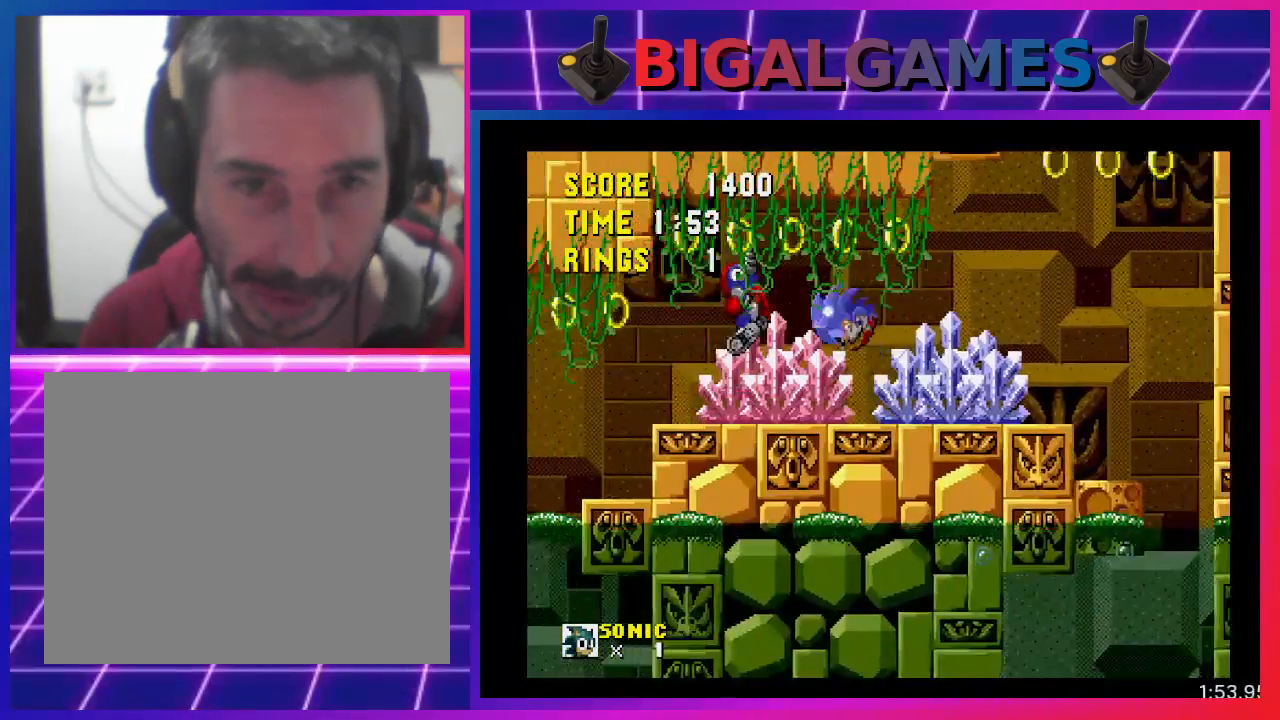
{"buttons": [], "events": [[133, "DPAD_RIGHT", "down"], [233, "CROSS", "up"], [333, "DPAD_RIGHT", "up"]]}
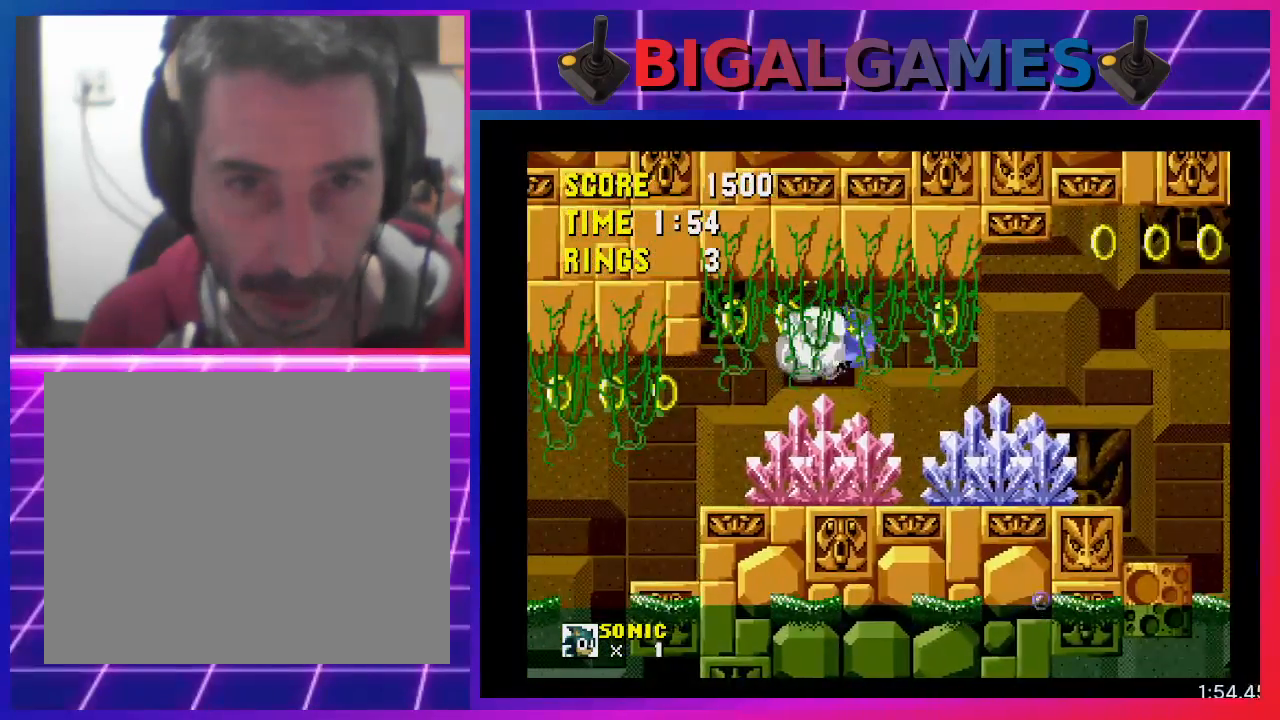
{"buttons": ["DPAD_RIGHT"], "events": [[100, "DPAD_RIGHT", "down"]]}
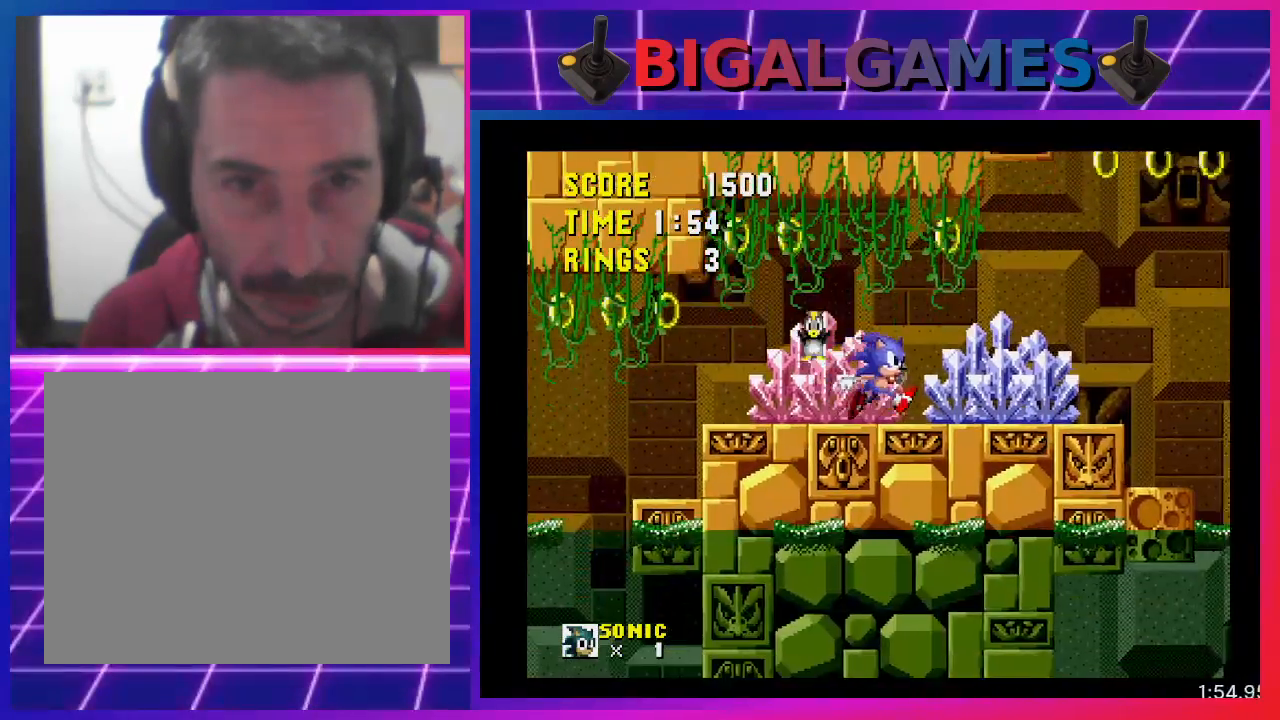
{"buttons": ["DPAD_LEFT"], "events": [[200, "CROSS", "down"], [233, "DPAD_RIGHT", "up"], [333, "CROSS", "up"], [333, "DPAD_LEFT", "down"]]}
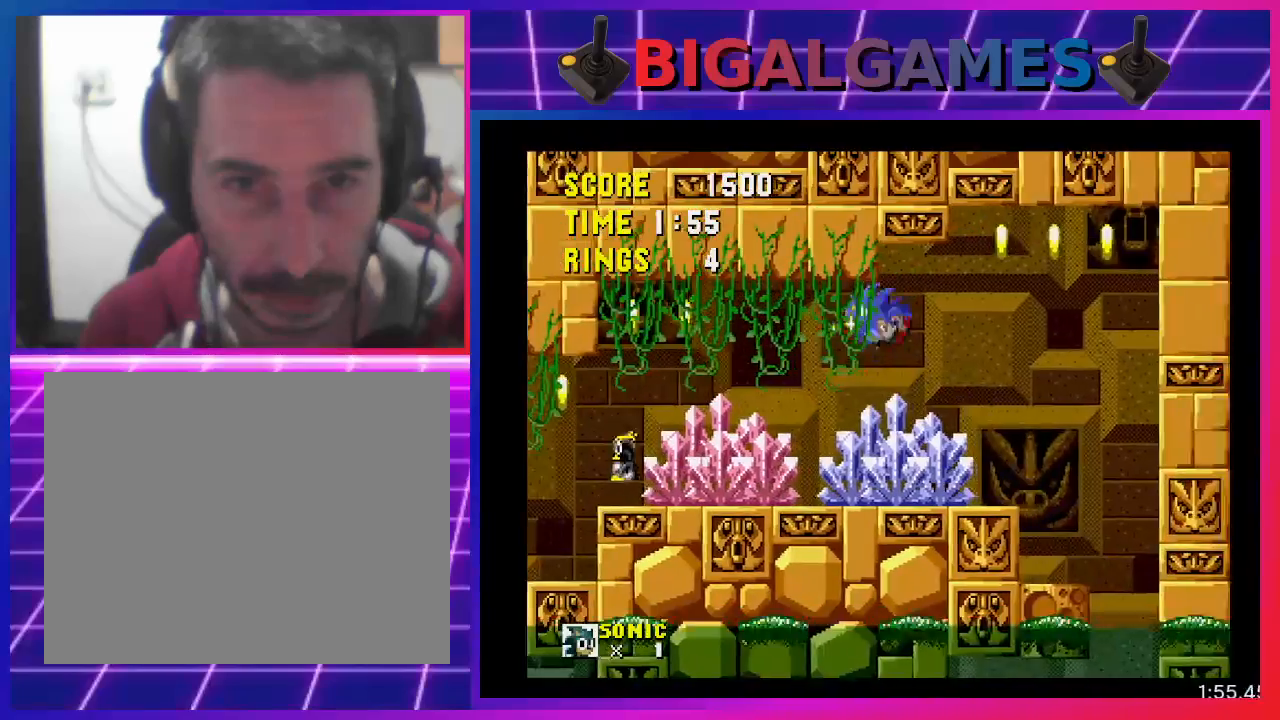
{"buttons": ["DPAD_LEFT"], "events": []}
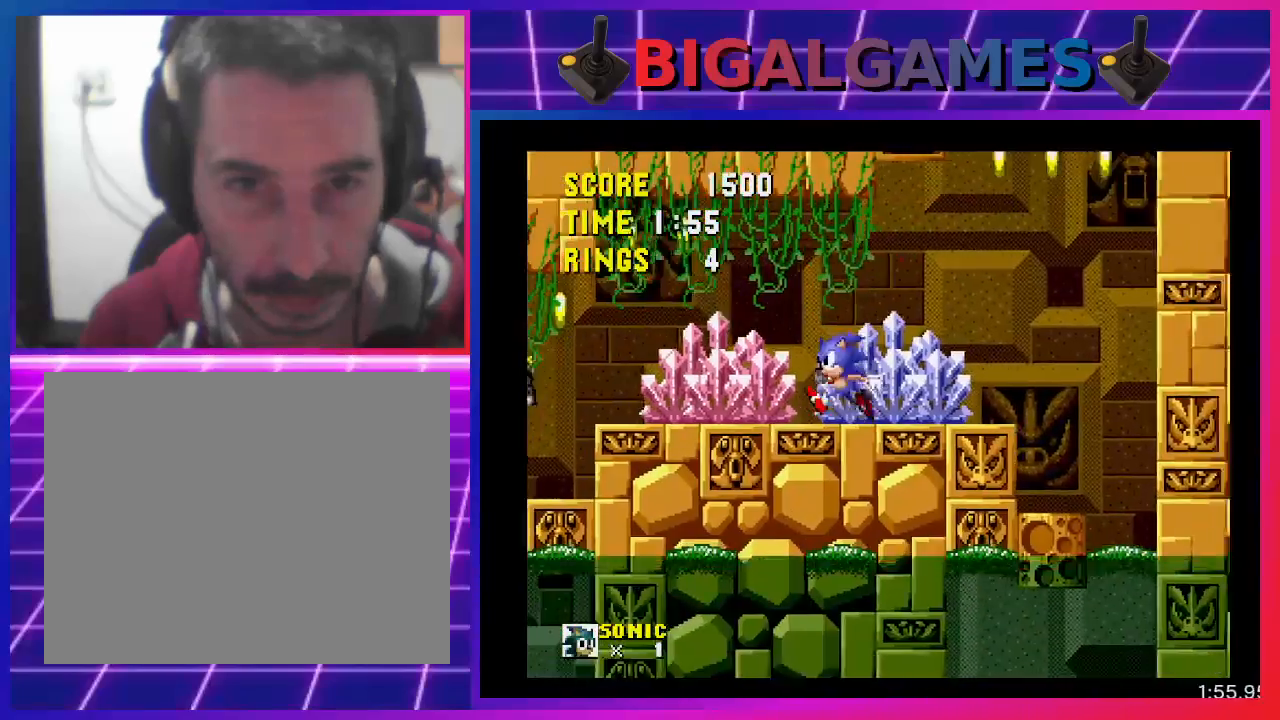
{"buttons": ["CROSS", "DPAD_LEFT"], "events": [[367, "CROSS", "down"]]}
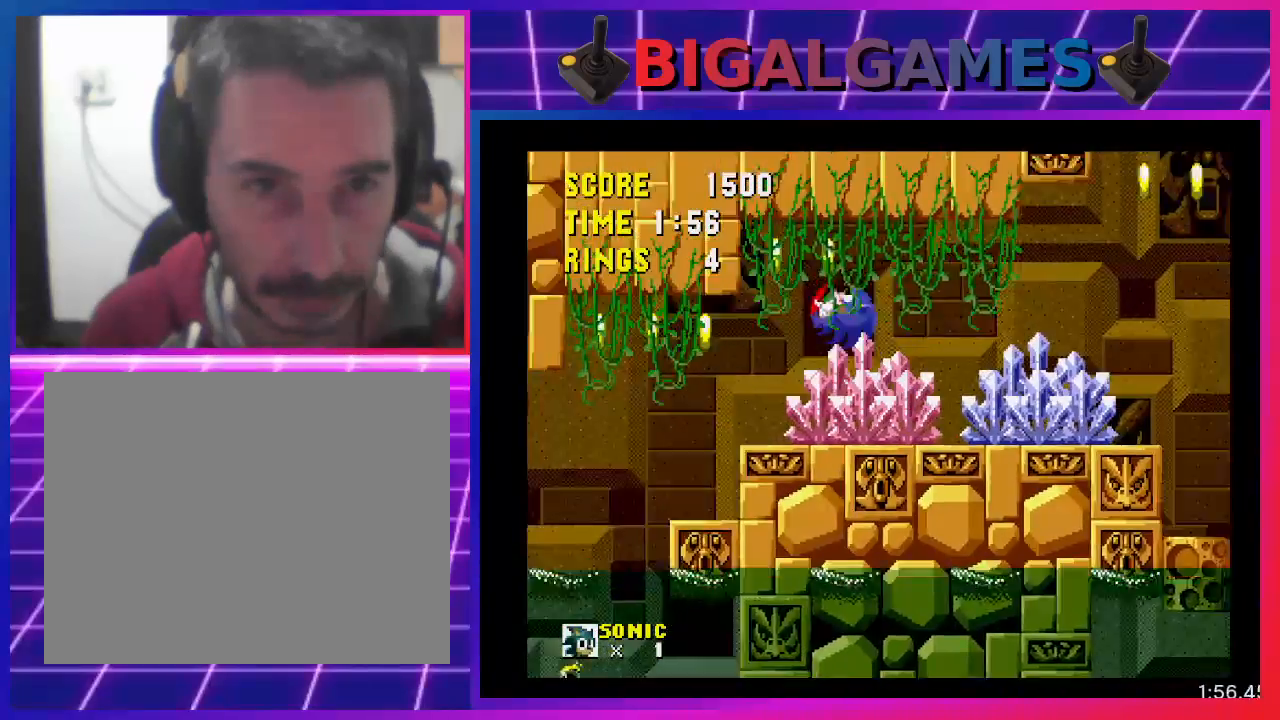
{"buttons": ["DPAD_LEFT"], "events": [[100, "CROSS", "up"], [100, "DPAD_LEFT", "up"], [400, "DPAD_LEFT", "down"]]}
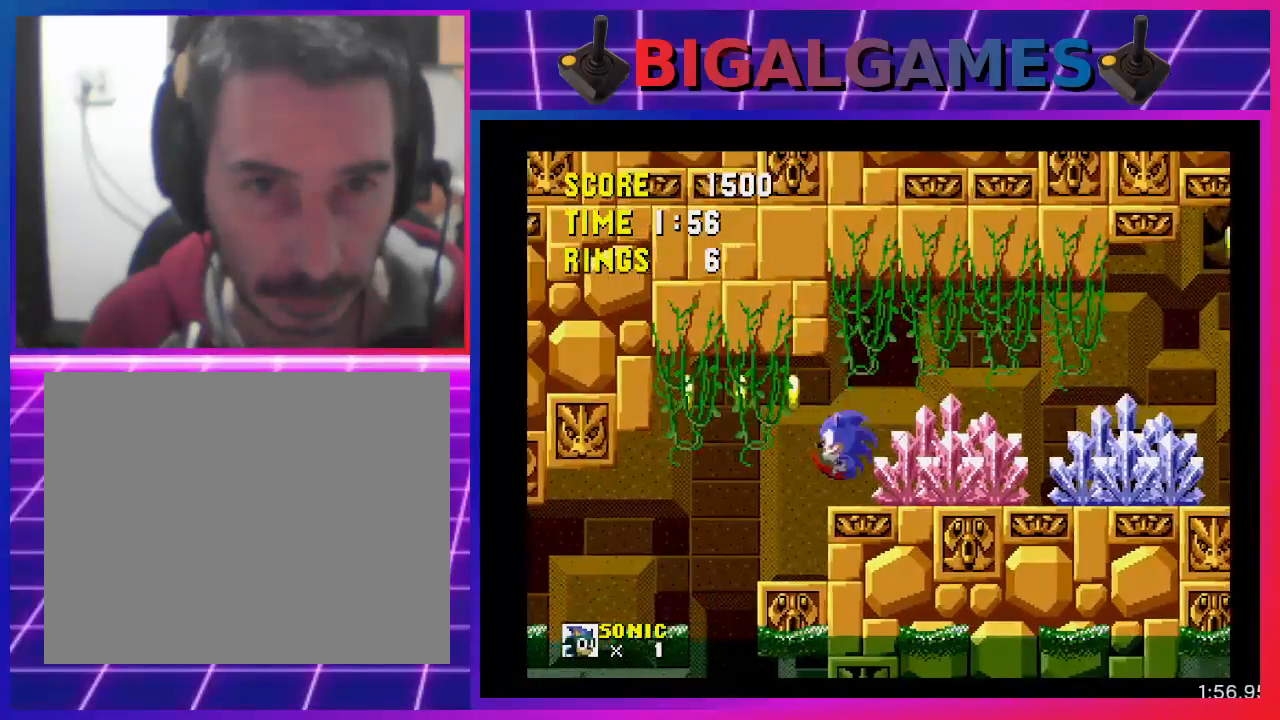
{"buttons": ["DPAD_LEFT"], "events": [[67, "DPAD_LEFT", "up"], [367, "DPAD_LEFT", "down"]]}
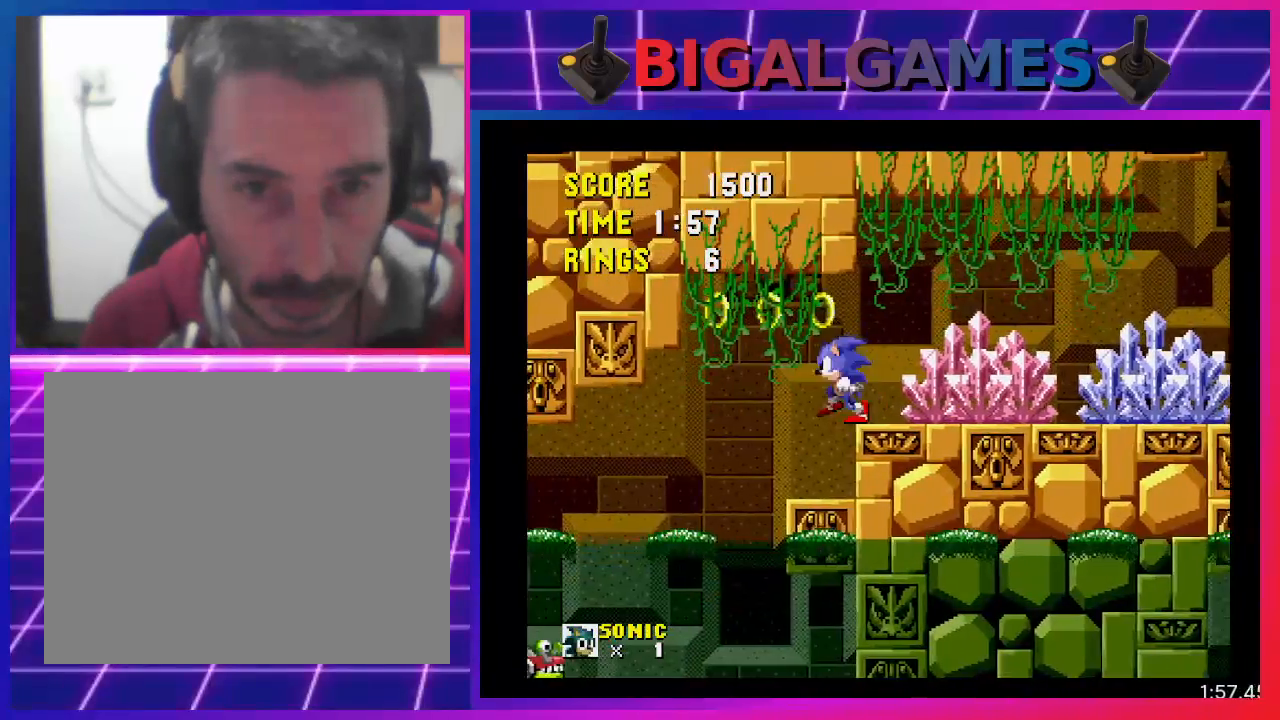
{"buttons": ["DPAD_RIGHT"], "events": [[33, "DPAD_LEFT", "up"], [133, "DPAD_LEFT", "down"], [333, "DPAD_LEFT", "up"], [500, "DPAD_RIGHT", "down"]]}
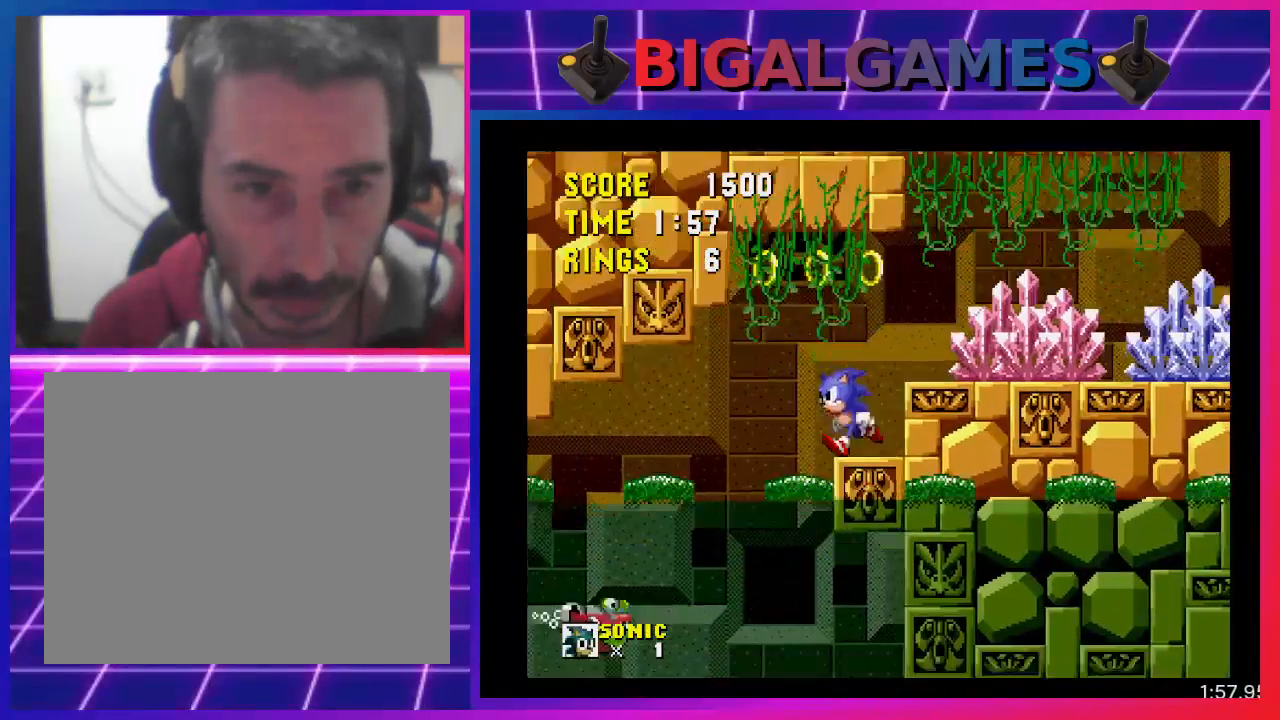
{"buttons": ["DPAD_LEFT"], "events": [[400, "DPAD_RIGHT", "up"], [500, "DPAD_LEFT", "down"]]}
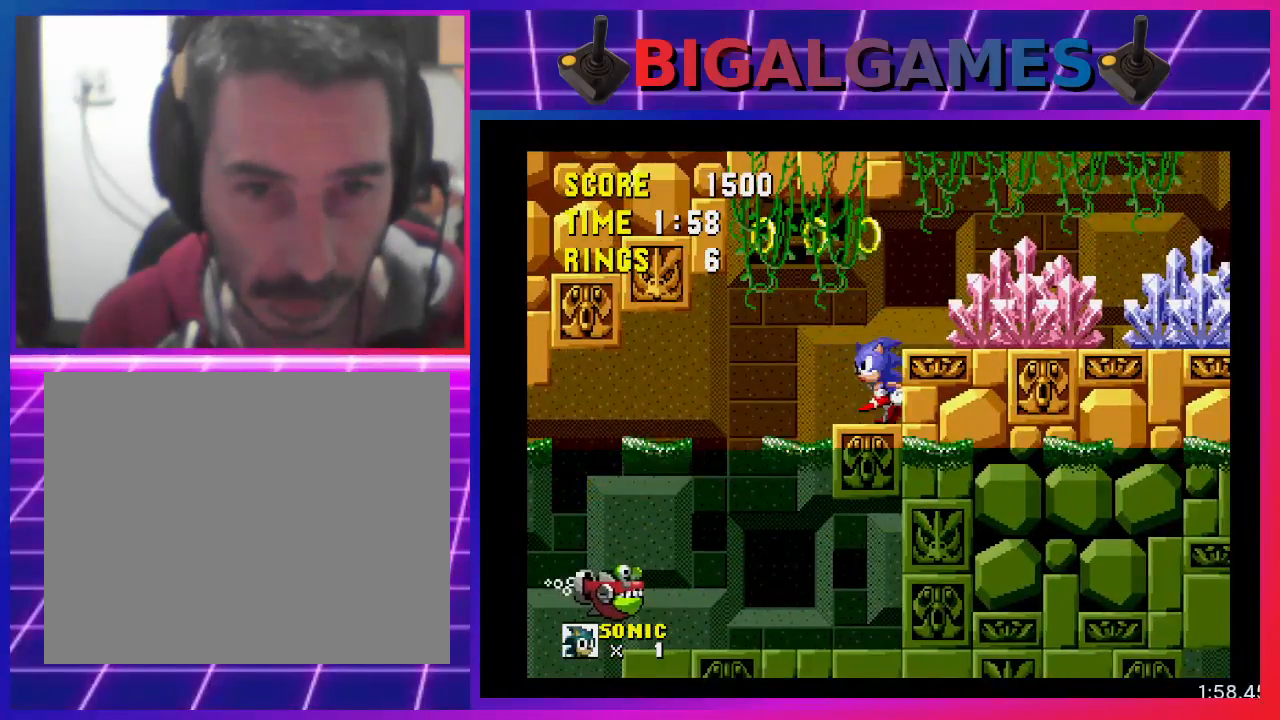
{"buttons": ["DPAD_LEFT"], "events": [[367, "CROSS", "down"], [467, "CROSS", "up"]]}
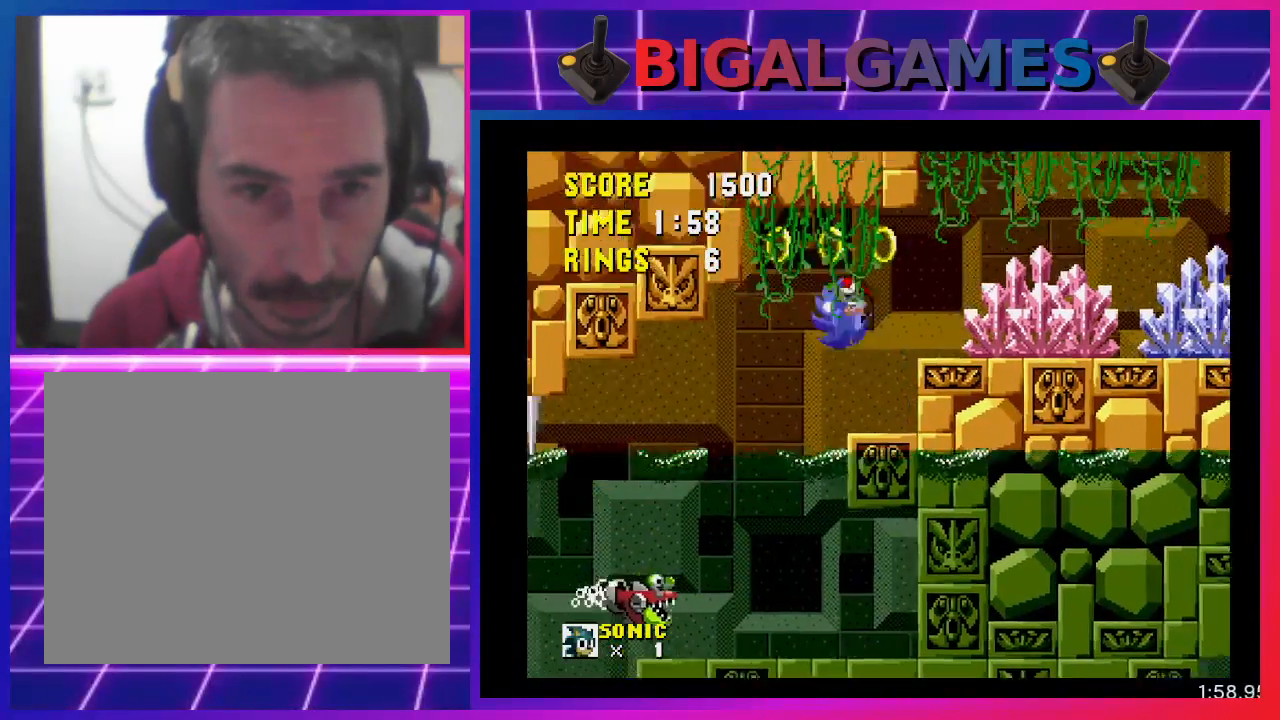
{"buttons": ["DPAD_LEFT"], "events": []}
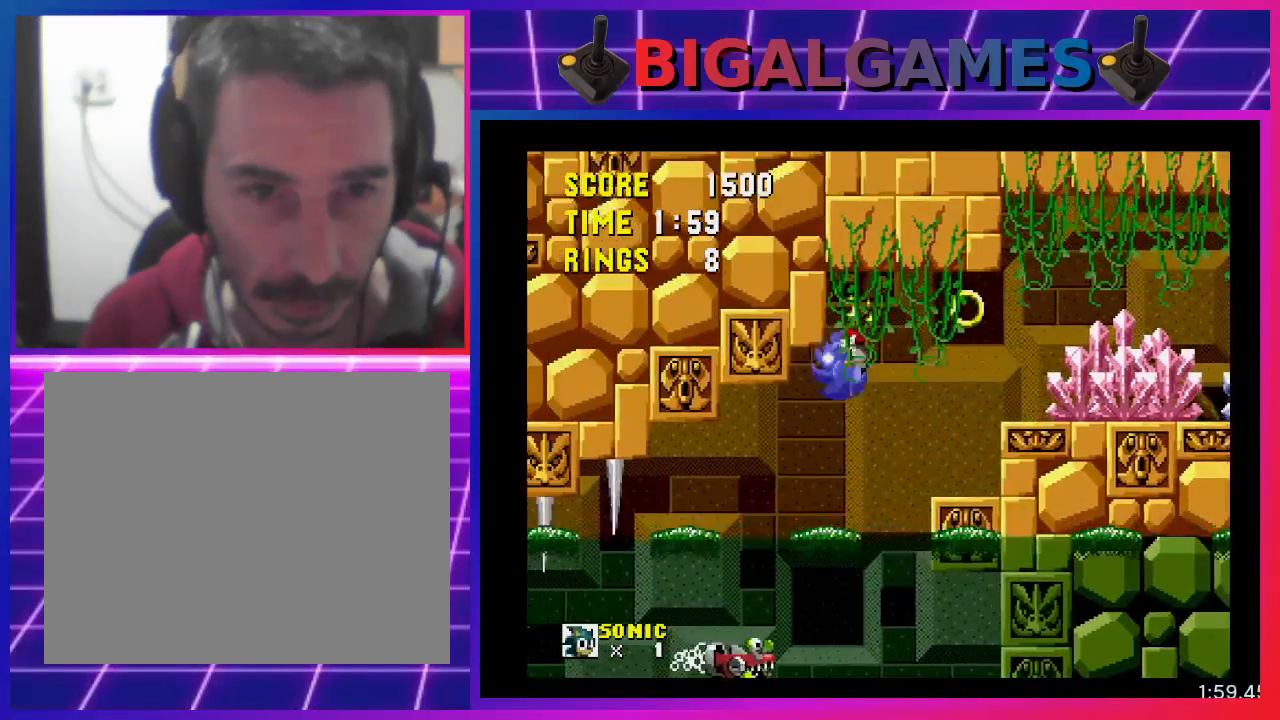
{"buttons": ["DPAD_LEFT"], "events": []}
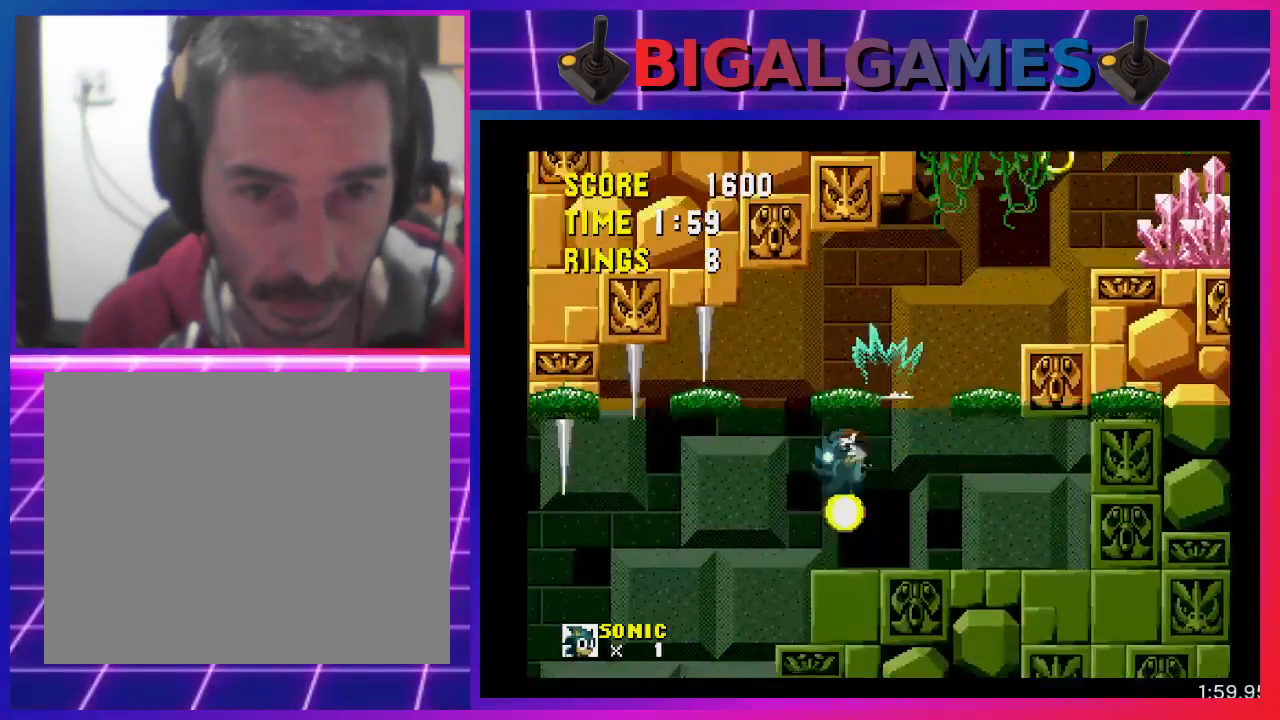
{"buttons": [], "events": [[467, "DPAD_LEFT", "up"]]}
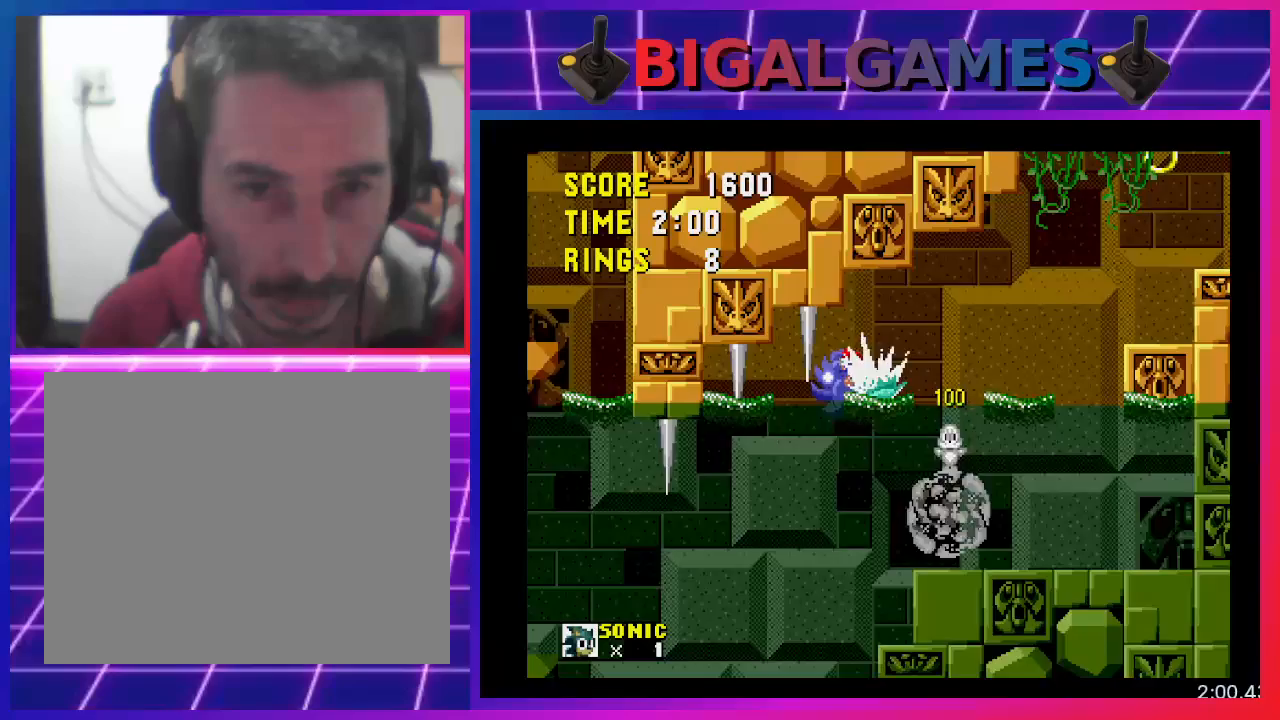
{"buttons": ["DPAD_LEFT"], "events": [[367, "DPAD_LEFT", "down"]]}
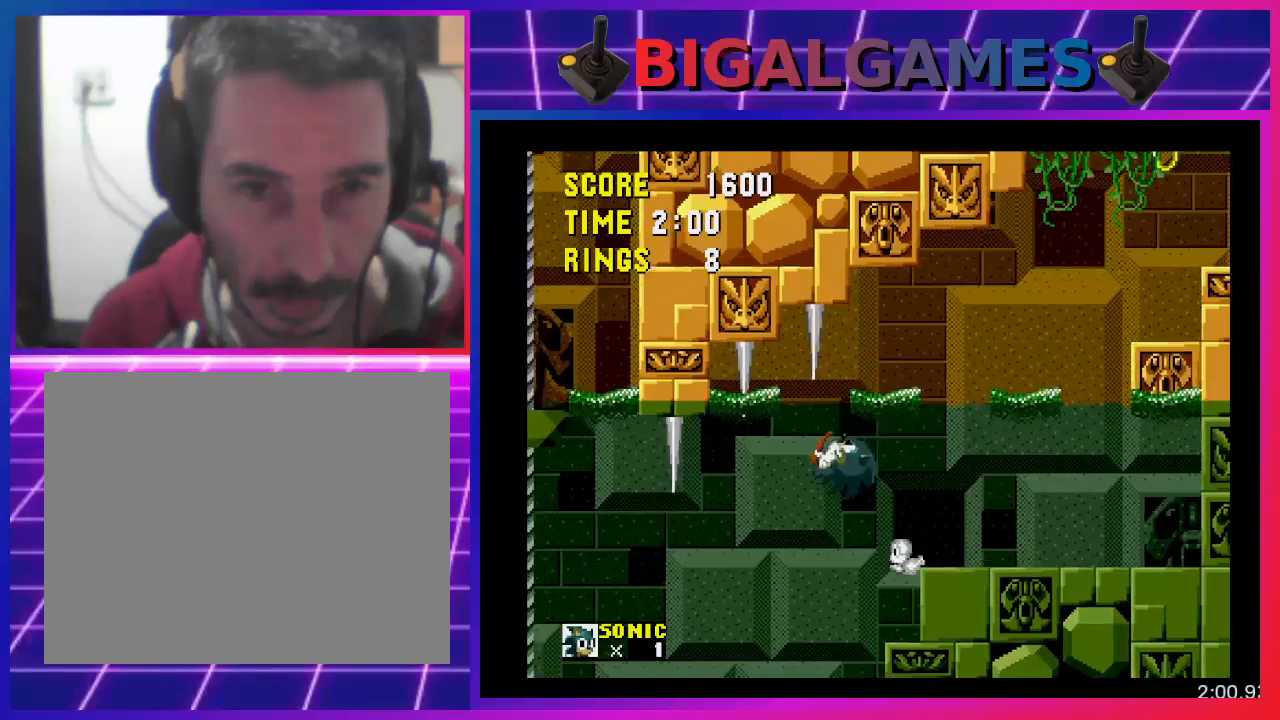
{"buttons": ["DPAD_LEFT"], "events": []}